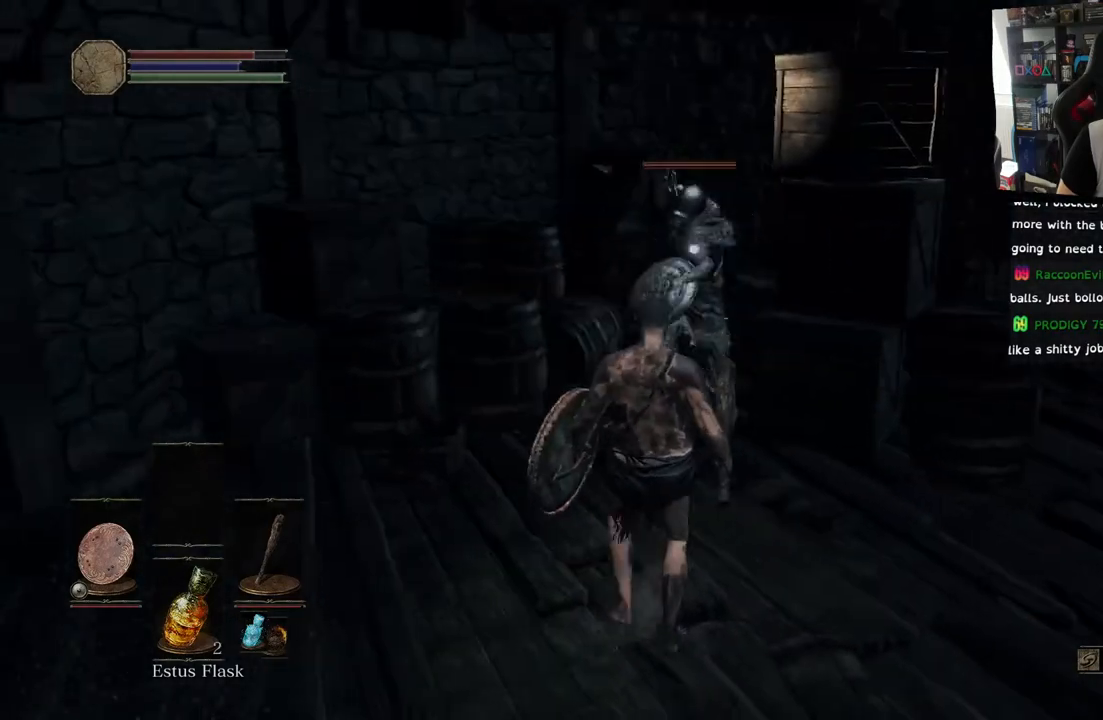
Gameplay with a controller (PlayStation layout); each line is a JSON object with the inputs held at the frame after it. "events" lists button and stick changes between this image and that frame as [ms after this image, input, new state], when the widget could be followed in between.
{"buttons": ["L1"], "left_stick": "down-right", "right_stick": "center", "events": [[33, "L1", "down"], [33, "right_stick", "center"], [417, "left_stick", "down-right"]]}
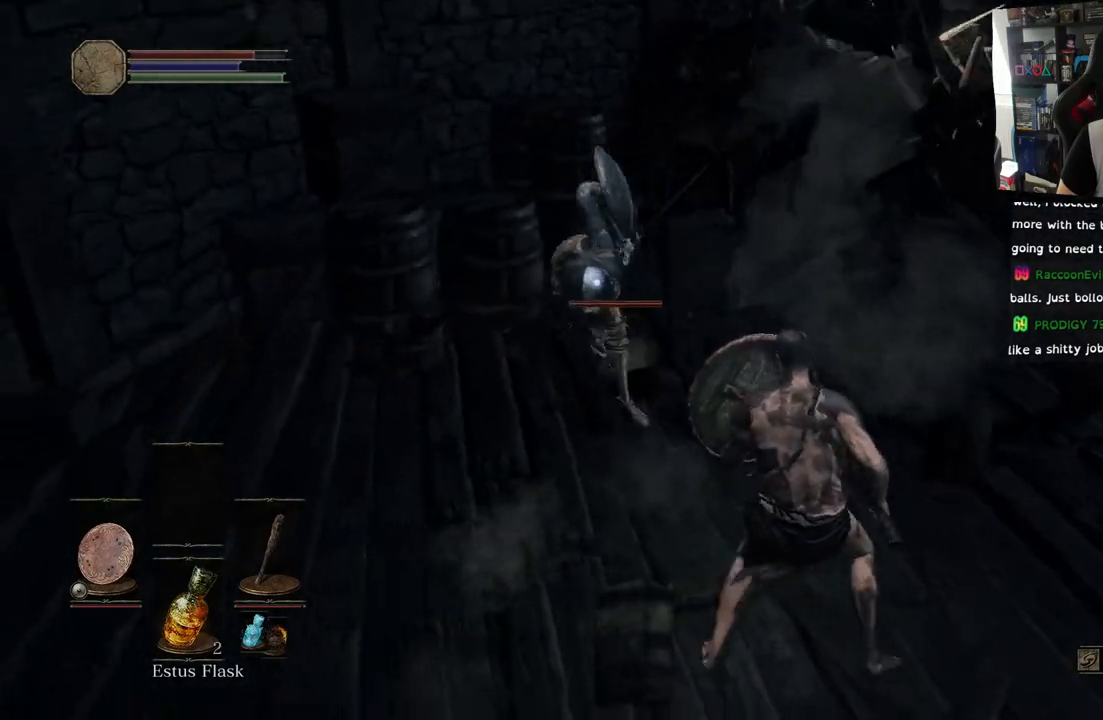
{"buttons": [], "left_stick": "up", "right_stick": "center", "events": [[200, "left_stick", "center"], [267, "left_stick", "up"], [433, "L1", "up"]]}
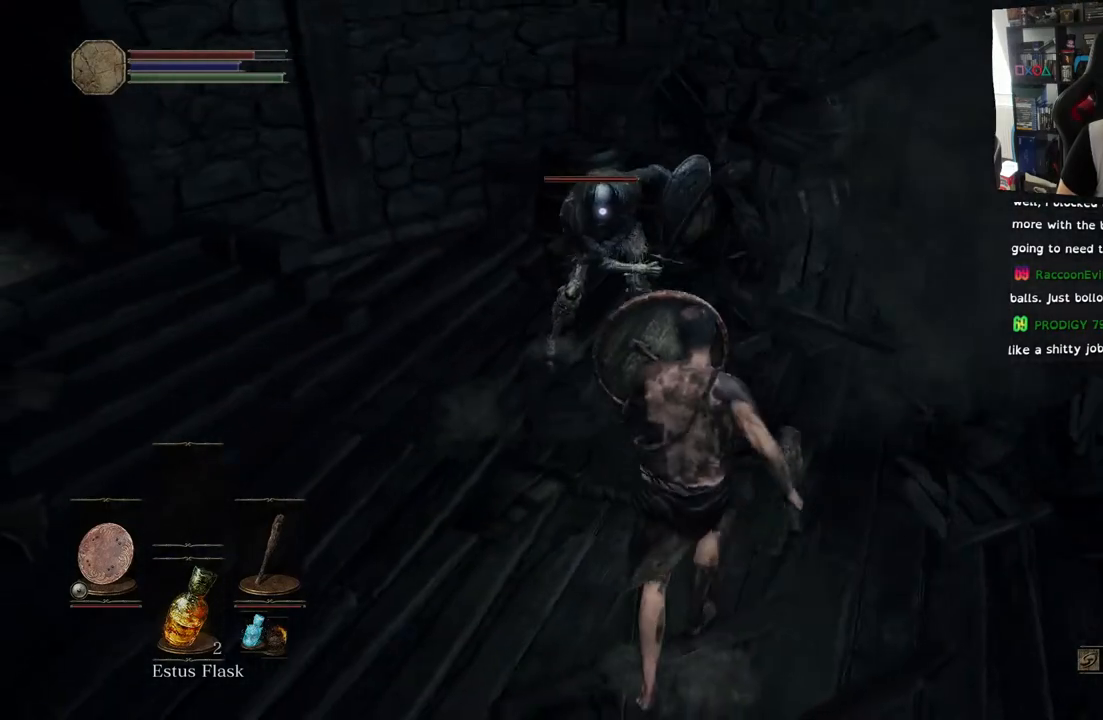
{"buttons": [], "left_stick": "center", "right_stick": "center", "events": [[133, "R1", "down"], [233, "R1", "up"], [333, "R1", "down"], [417, "left_stick", "center"], [483, "R1", "up"]]}
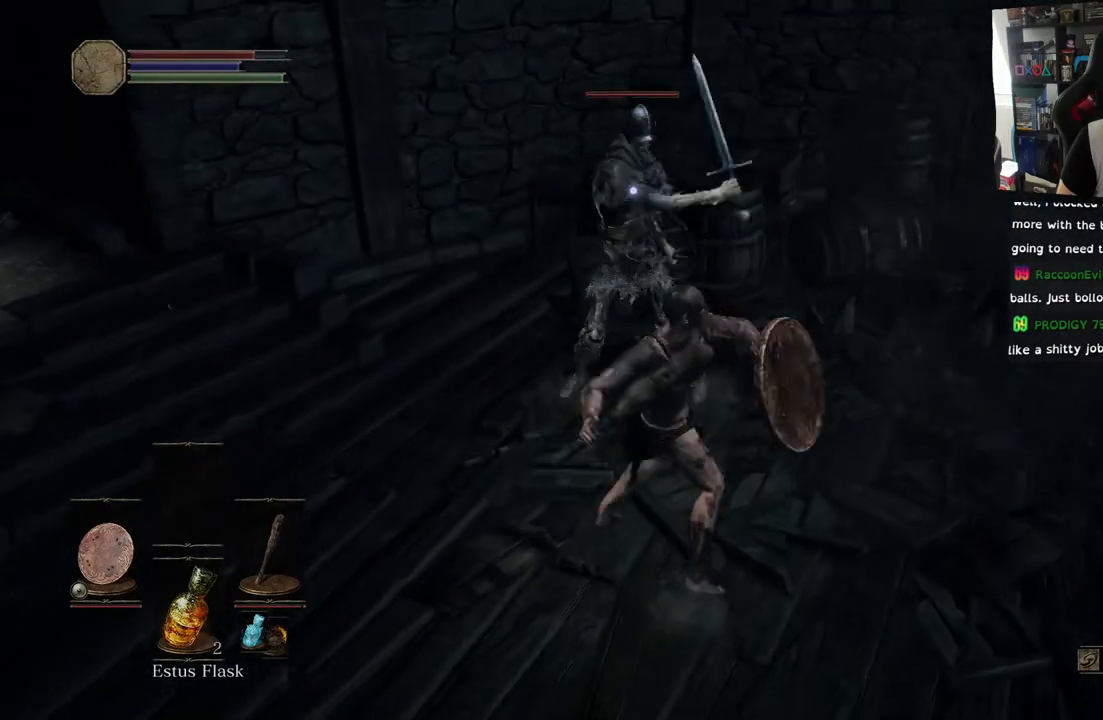
{"buttons": ["L1"], "left_stick": "down", "right_stick": "center", "events": [[267, "L1", "down"], [317, "left_stick", "down"]]}
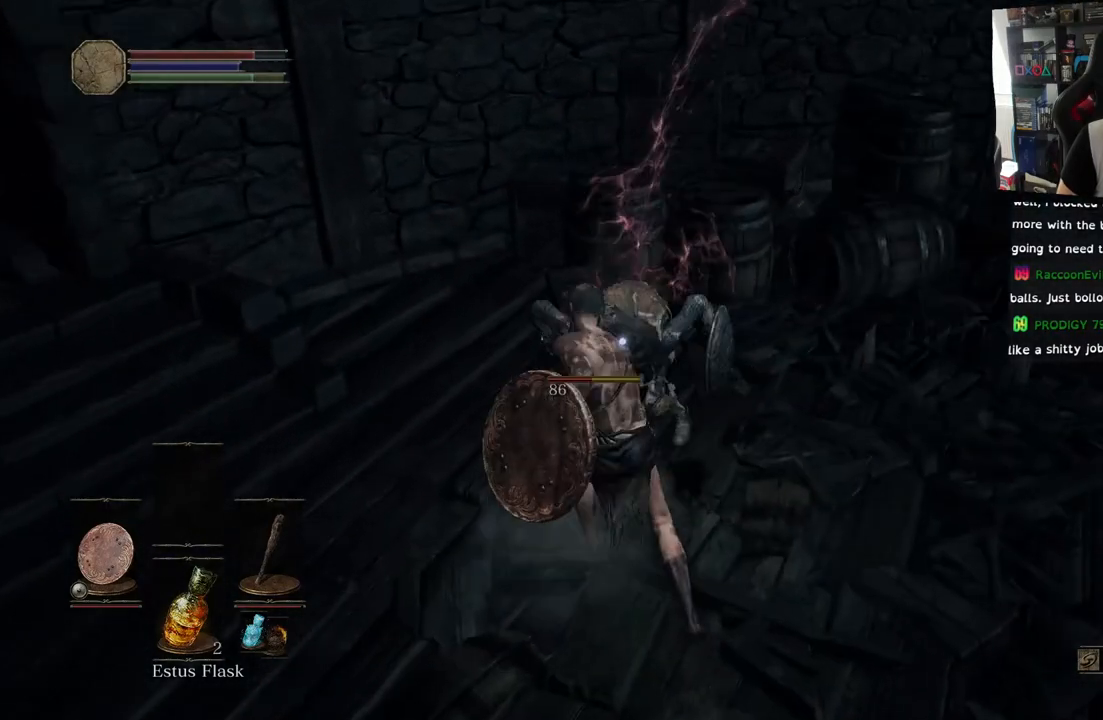
{"buttons": [], "left_stick": "down", "right_stick": "center", "events": [[267, "L1", "up"]]}
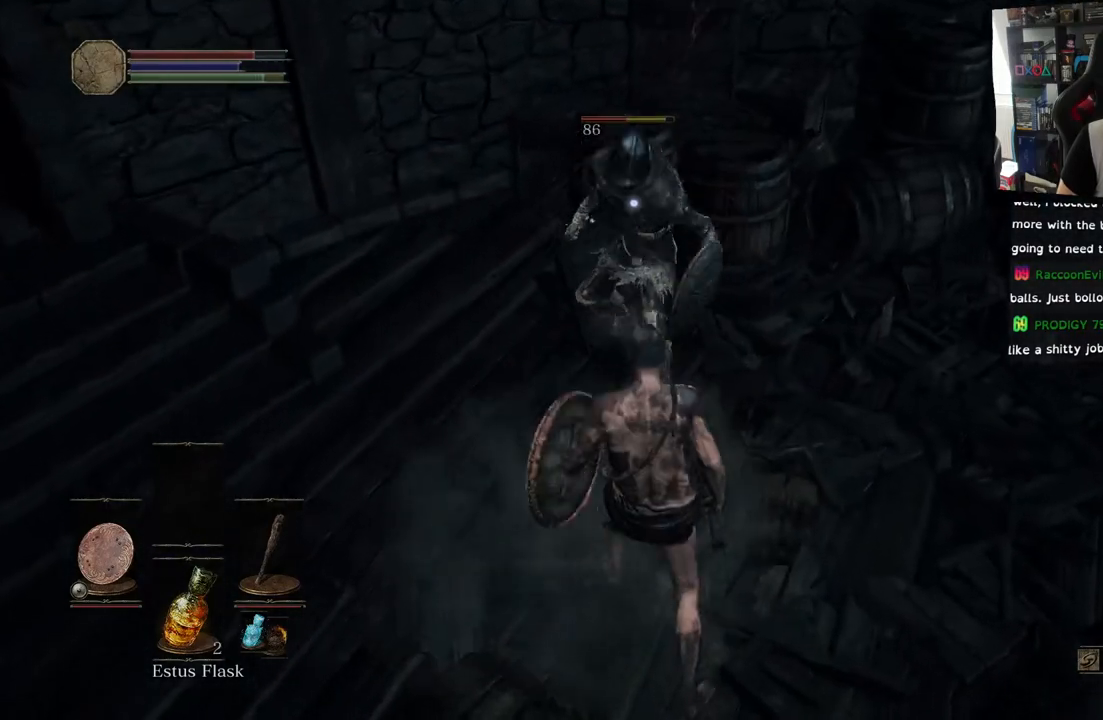
{"buttons": [], "left_stick": "center", "right_stick": "center", "events": [[167, "left_stick", "center"]]}
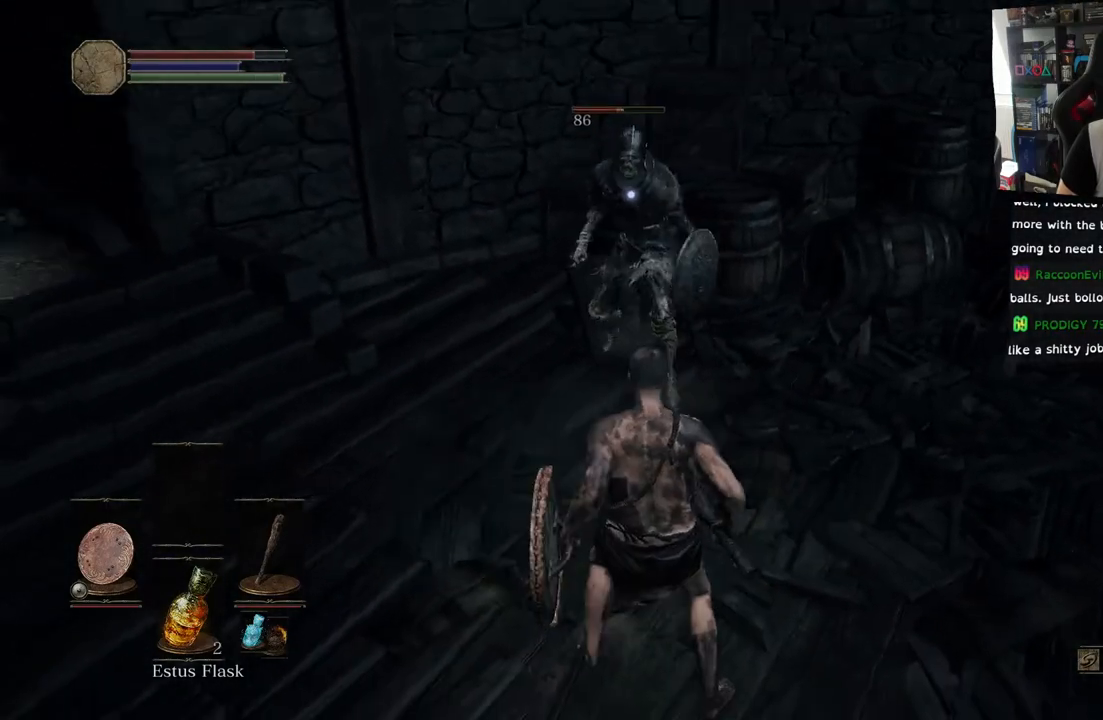
{"buttons": ["L2"], "left_stick": "center", "right_stick": "center", "events": [[500, "L2", "down"]]}
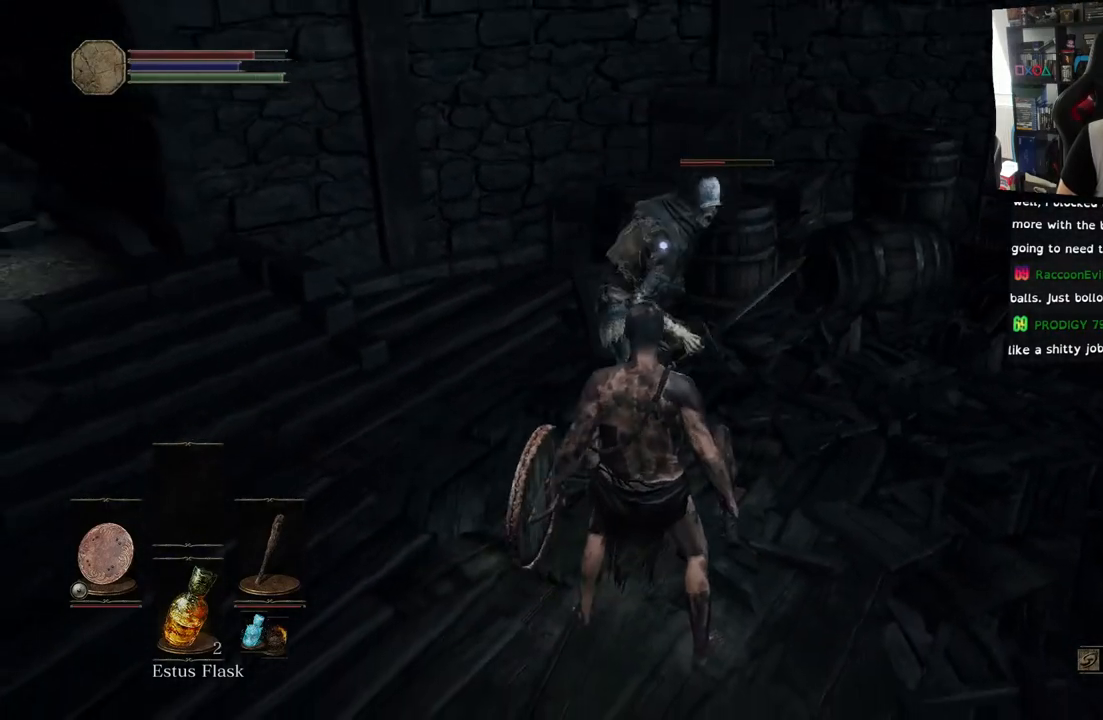
{"buttons": [], "left_stick": "center", "right_stick": "center", "events": [[250, "L2", "up"]]}
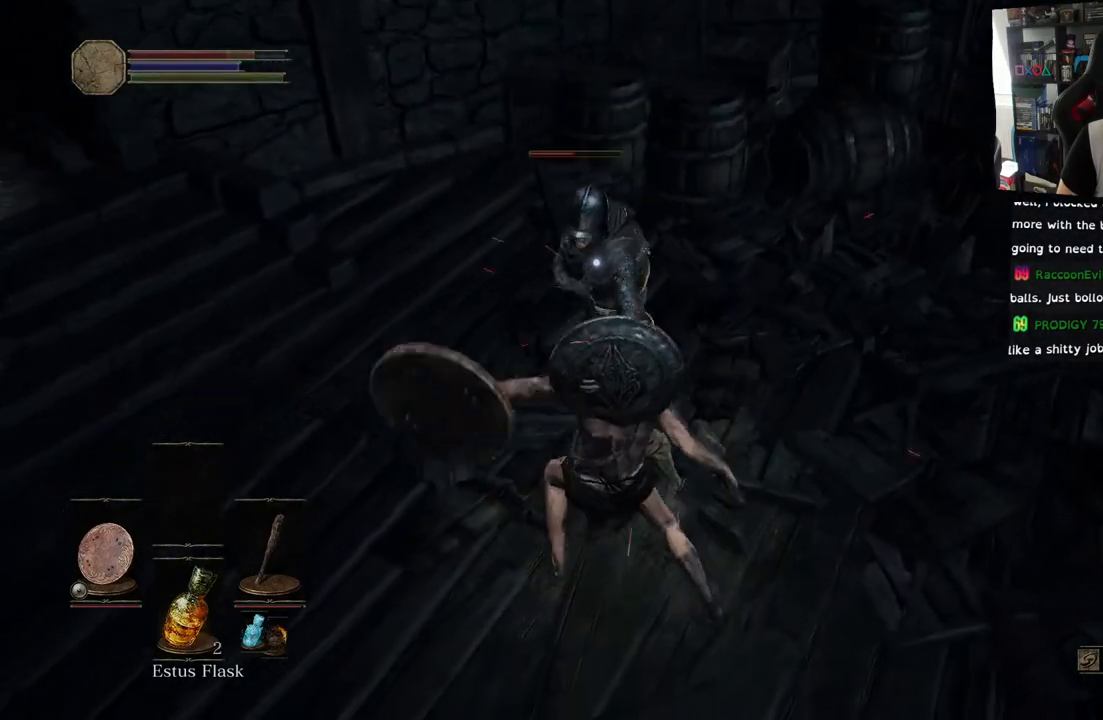
{"buttons": [], "left_stick": "center", "right_stick": "center", "events": [[50, "R1", "down"], [183, "R1", "up"], [283, "R1", "down"], [417, "R1", "up"]]}
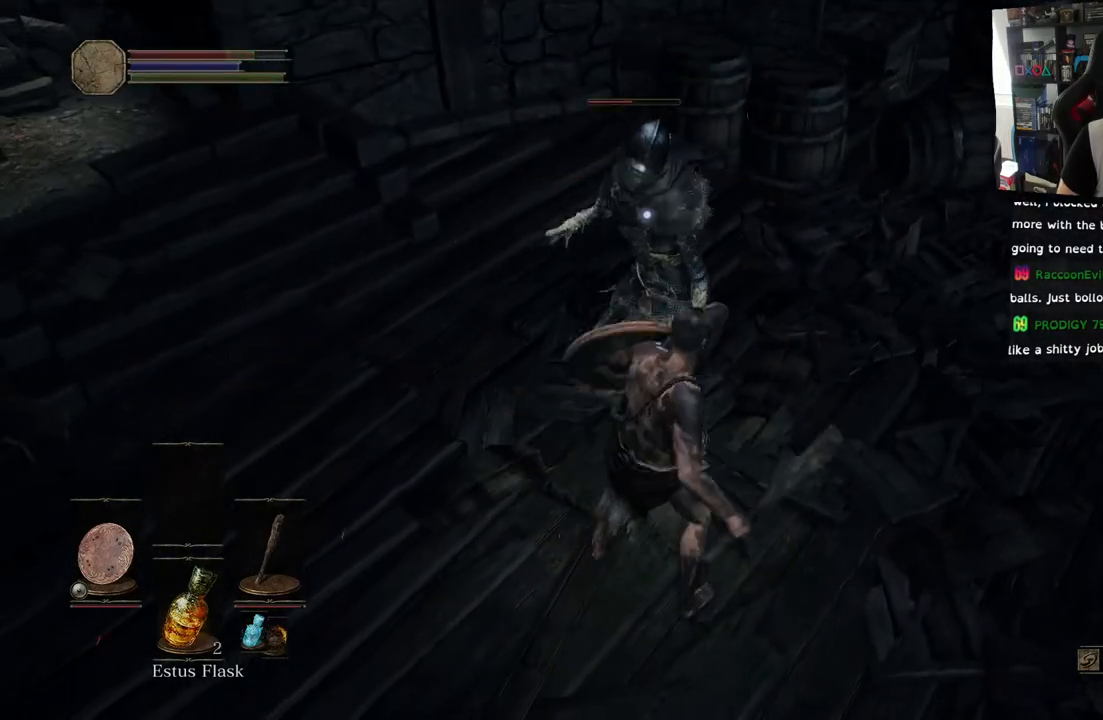
{"buttons": [], "left_stick": "center", "right_stick": "center", "events": [[17, "R1", "down"], [150, "R1", "up"]]}
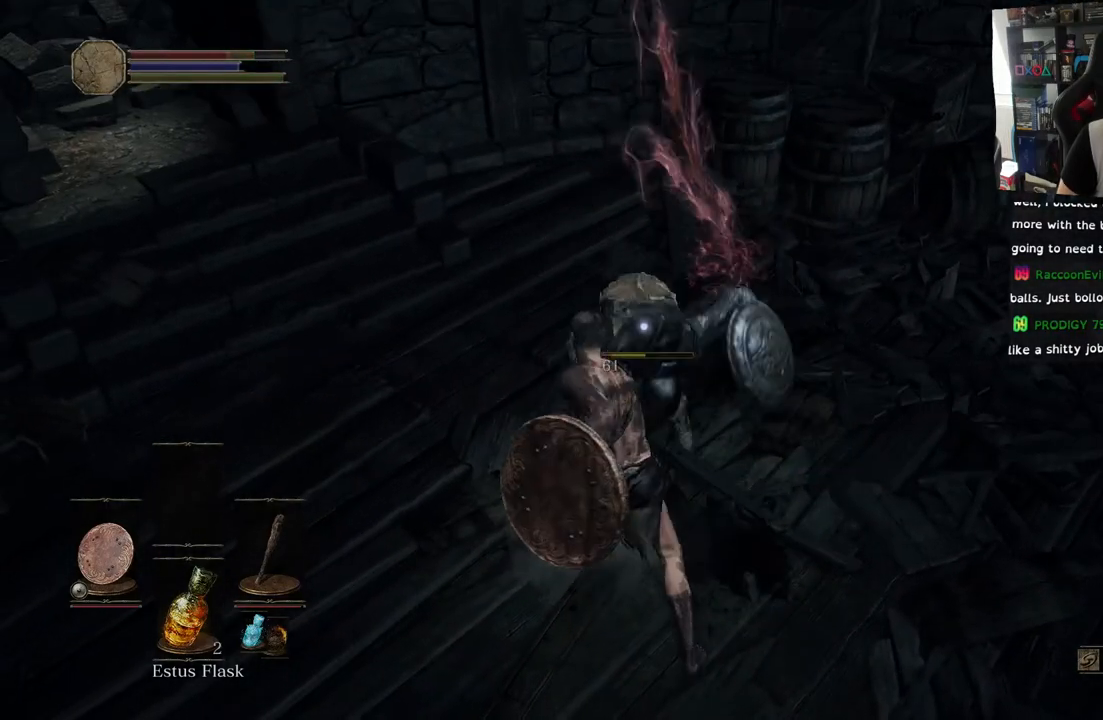
{"buttons": ["L1"], "left_stick": "up-right", "right_stick": "center", "events": [[17, "left_stick", "right"], [50, "L1", "down"], [400, "left_stick", "up-right"]]}
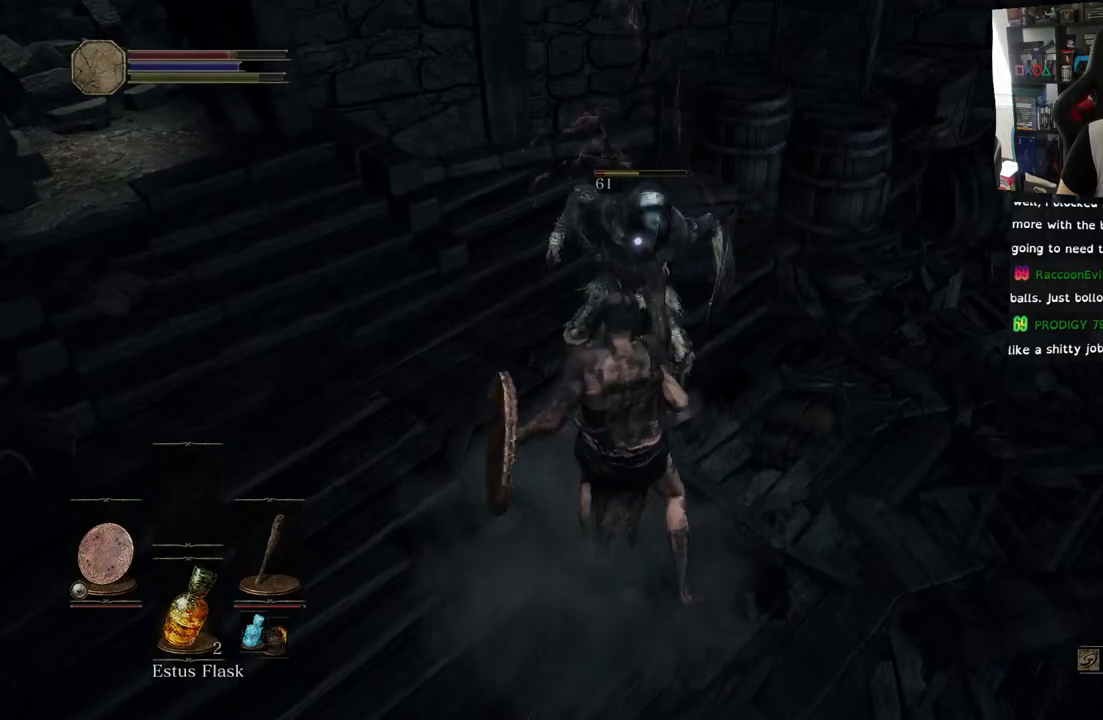
{"buttons": [], "left_stick": "center", "right_stick": "center", "events": [[83, "L1", "up"], [133, "R1", "down"], [200, "left_stick", "center"], [233, "R1", "up"], [350, "R1", "down"], [500, "R1", "up"]]}
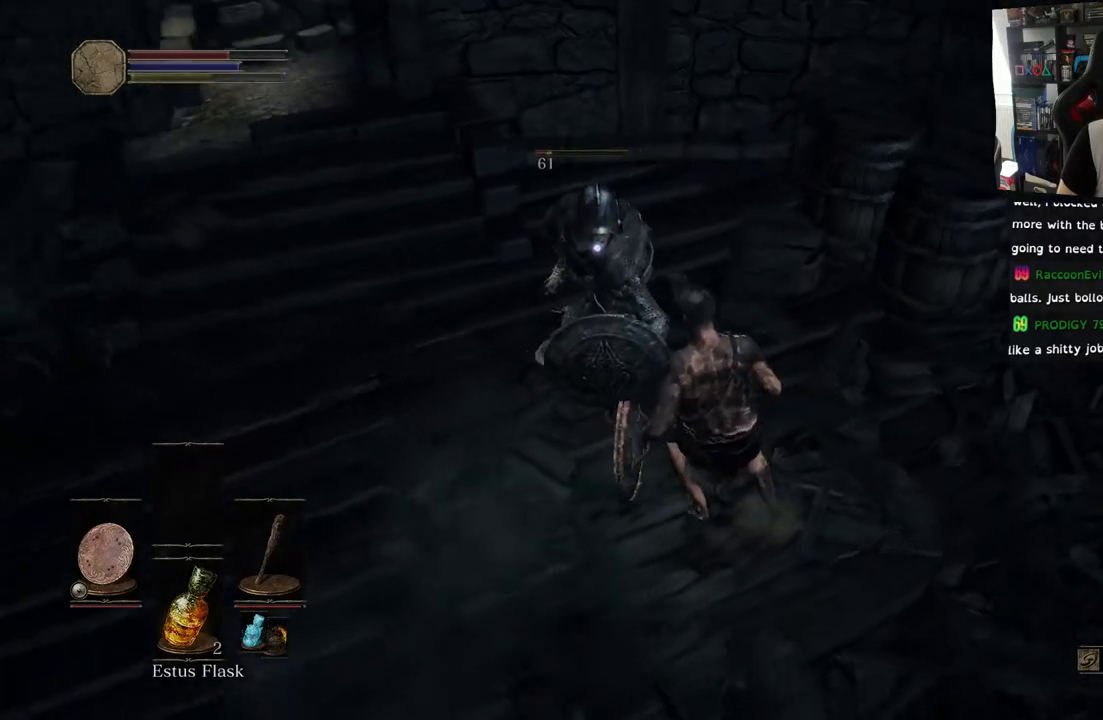
{"buttons": [], "left_stick": "center", "right_stick": "center", "events": [[333, "R1", "down"], [483, "R1", "up"]]}
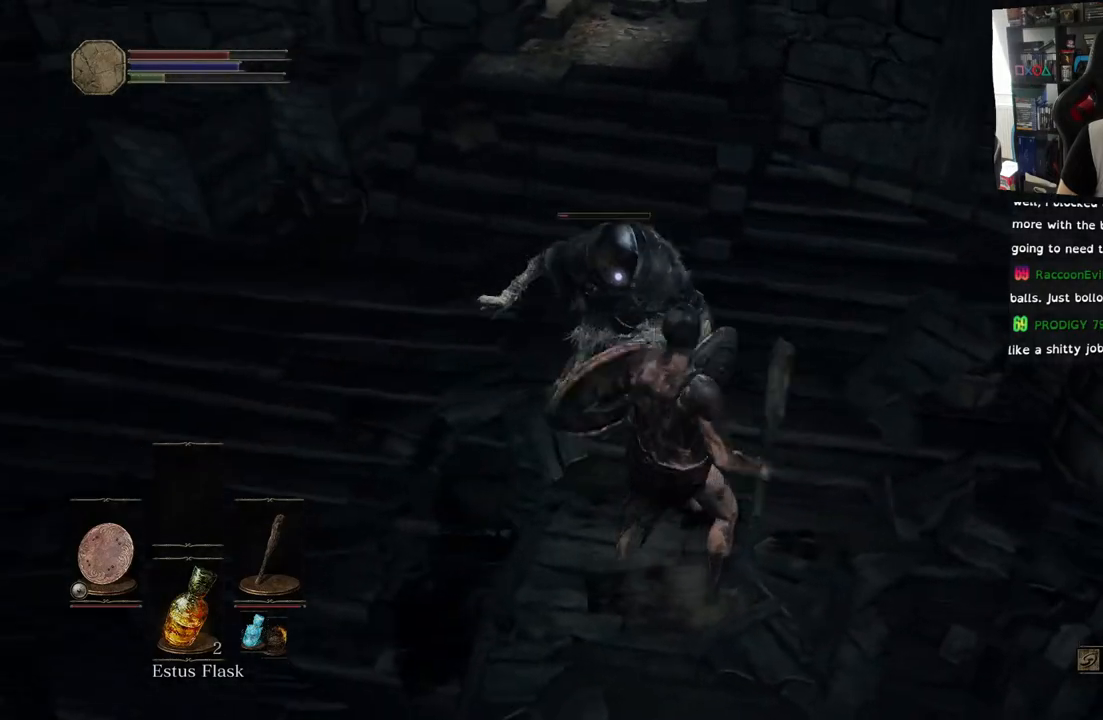
{"buttons": [], "left_stick": "center", "right_stick": "center", "events": [[100, "R1", "down"], [233, "R1", "up"]]}
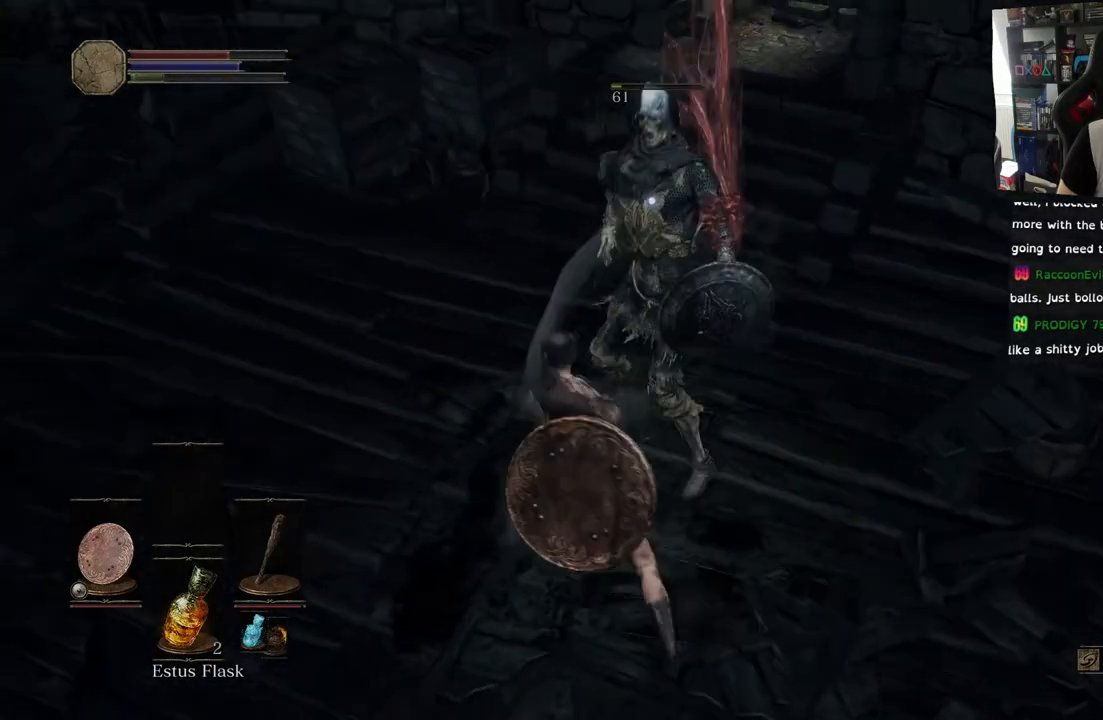
{"buttons": [], "left_stick": "right", "right_stick": "center", "events": [[367, "left_stick", "right"]]}
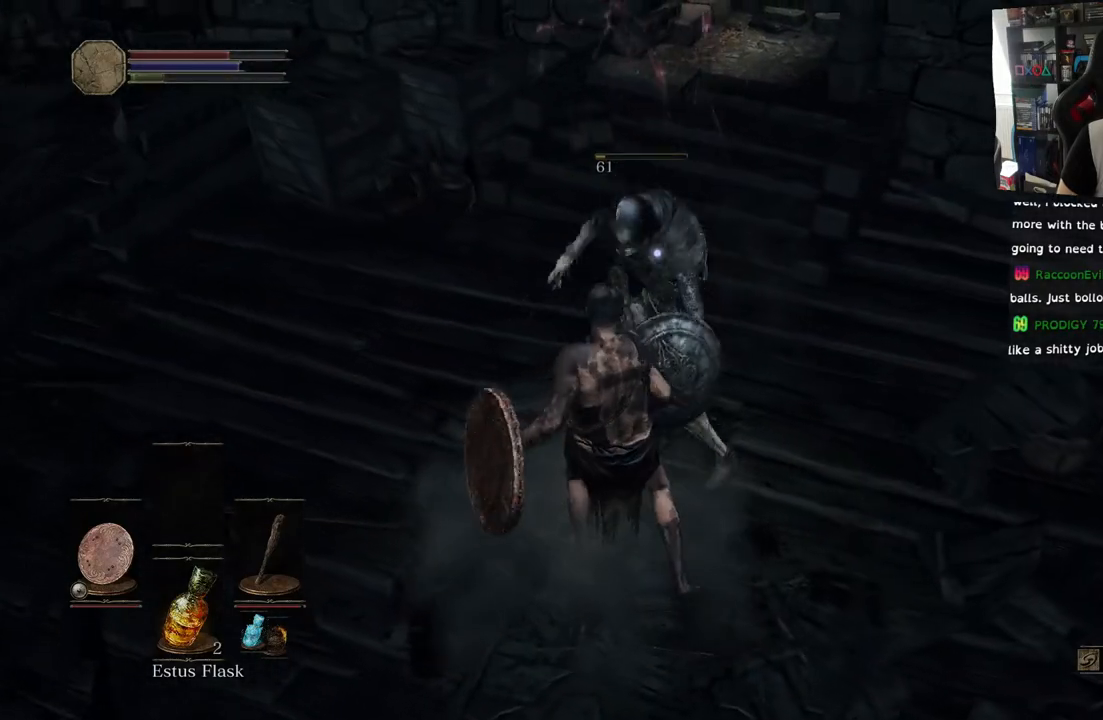
{"buttons": [], "left_stick": "up-right", "right_stick": "center", "events": [[467, "left_stick", "up-right"]]}
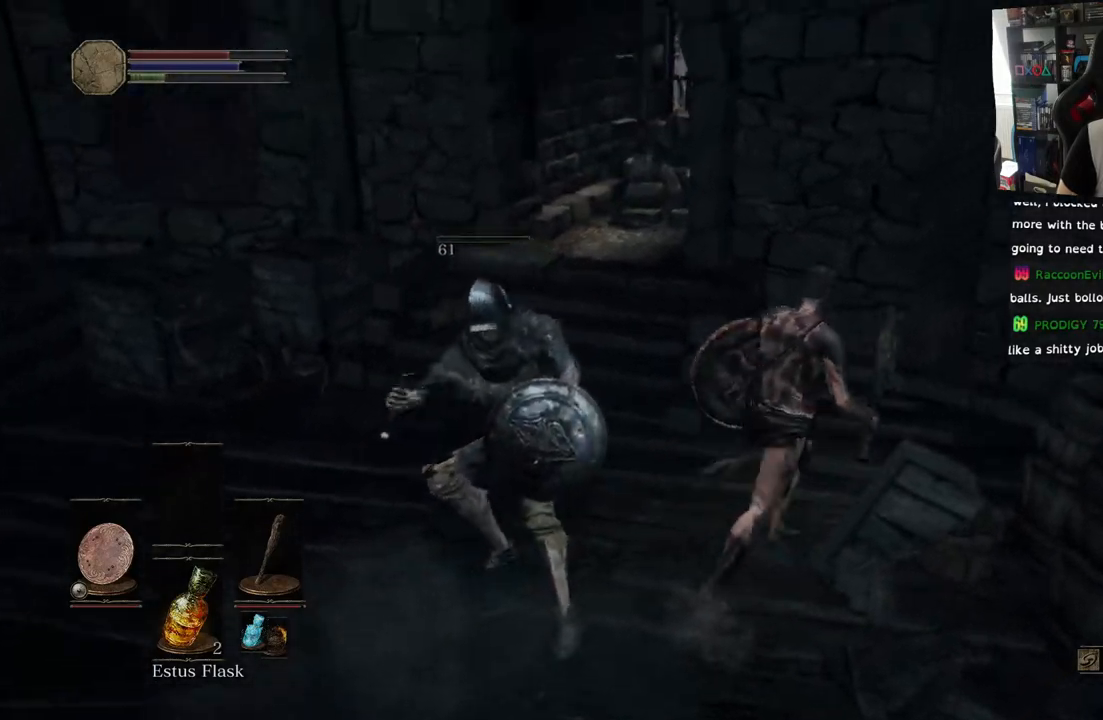
{"buttons": [], "left_stick": "center", "right_stick": "left", "events": [[83, "right_stick", "left"], [183, "left_stick", "up"], [383, "left_stick", "center"]]}
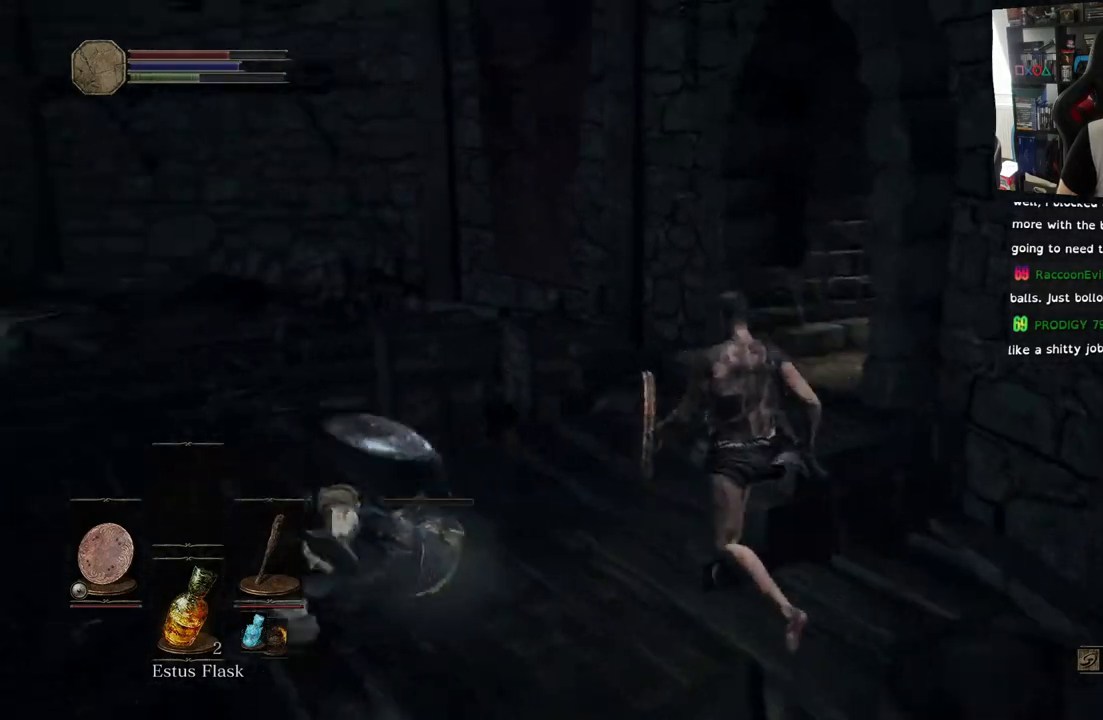
{"buttons": [], "left_stick": "center", "right_stick": "left", "events": [[117, "left_stick", "up-left"], [500, "left_stick", "center"]]}
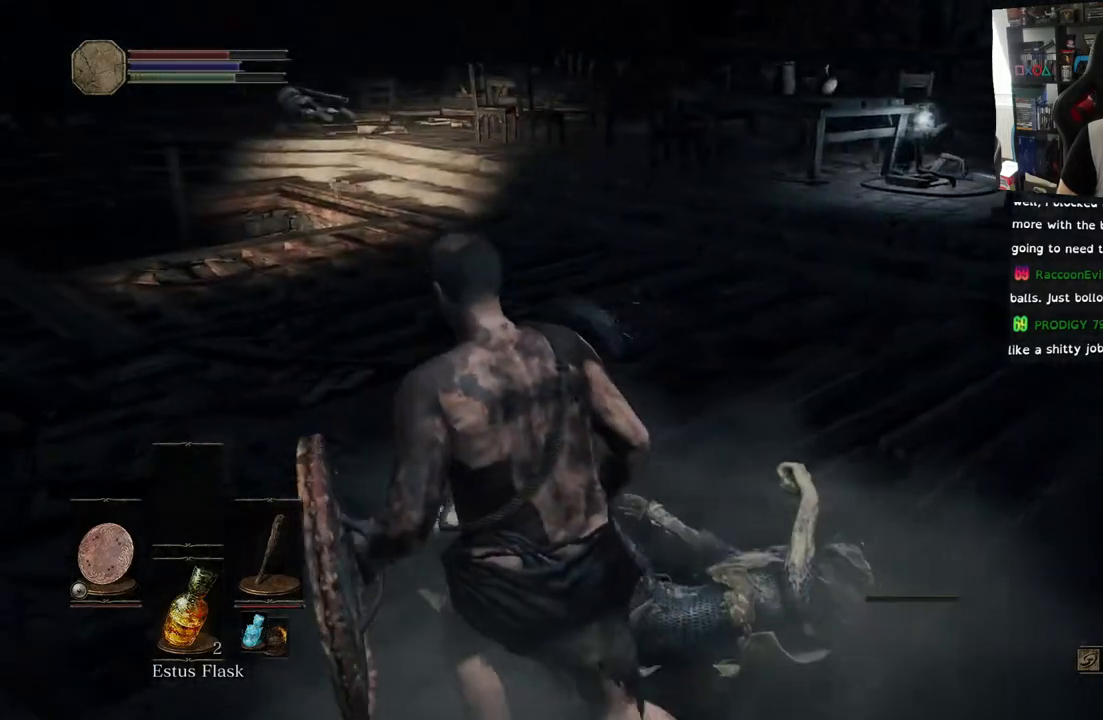
{"buttons": [], "left_stick": "up-right", "right_stick": "down-left", "events": [[33, "right_stick", "center"], [300, "left_stick", "right"], [300, "right_stick", "left"], [433, "left_stick", "up-right"], [500, "right_stick", "down-left"]]}
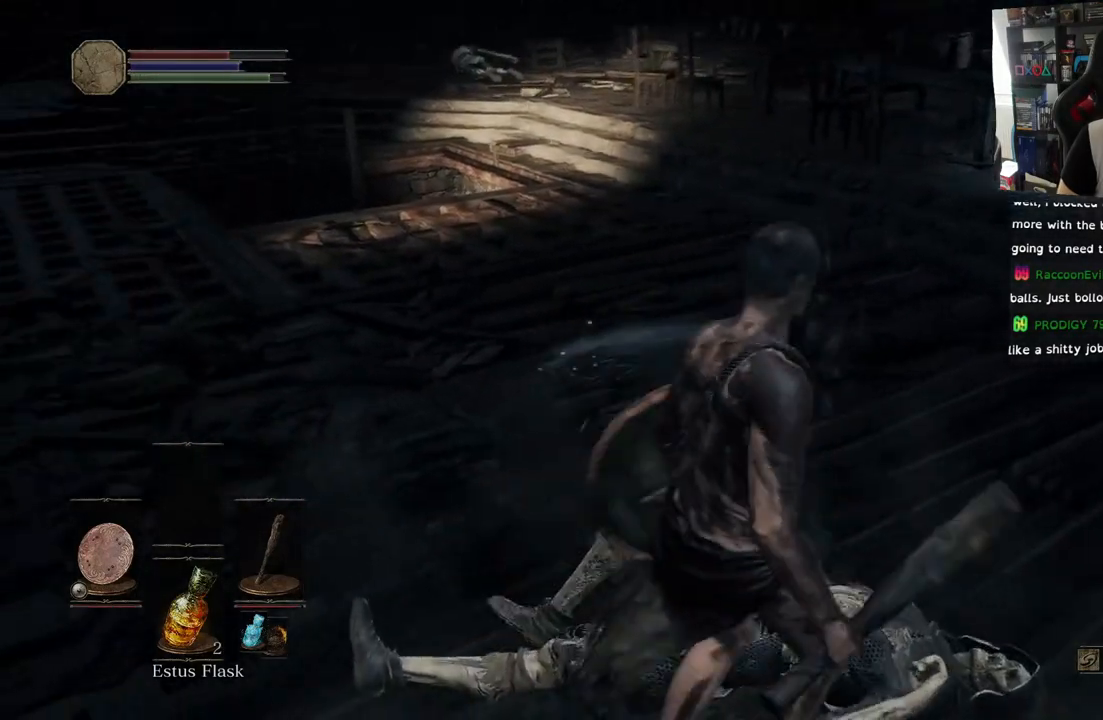
{"buttons": [], "left_stick": "up-left", "right_stick": "left", "events": [[217, "right_stick", "left"], [300, "CROSS", "down"], [400, "CROSS", "up"], [500, "left_stick", "up-left"]]}
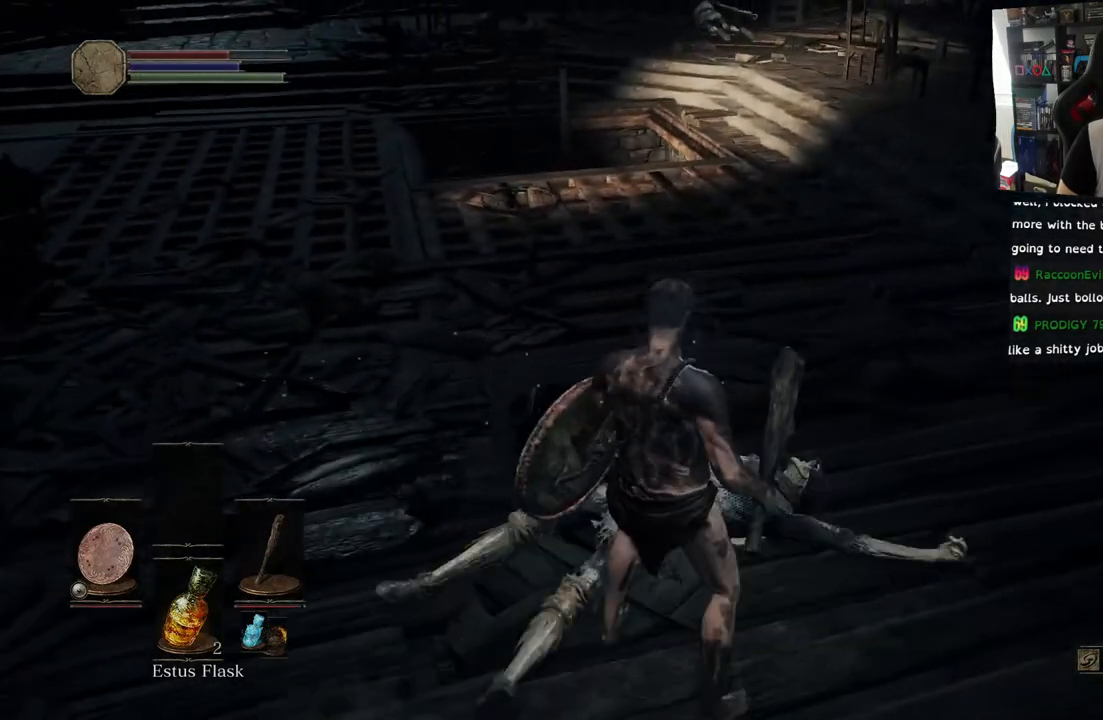
{"buttons": [], "left_stick": "up-left", "right_stick": "left", "events": []}
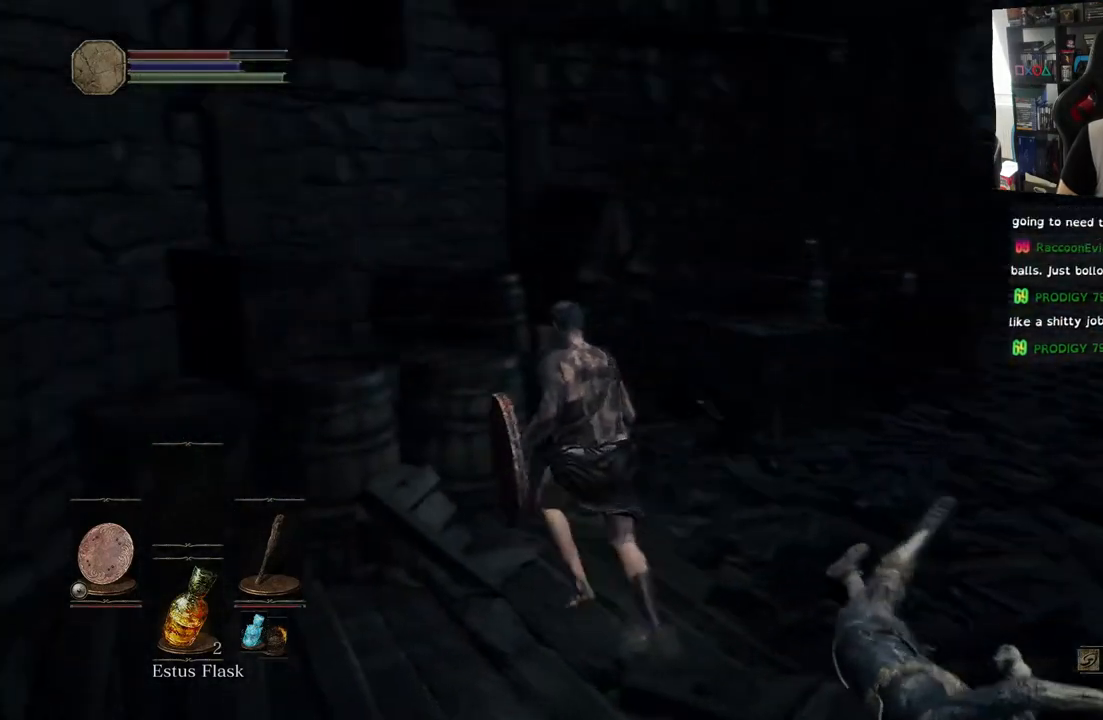
{"buttons": [], "left_stick": "up", "right_stick": "left", "events": [[67, "right_stick", "center"], [300, "CIRCLE", "down"], [350, "left_stick", "up"], [383, "CIRCLE", "up"], [383, "right_stick", "left"]]}
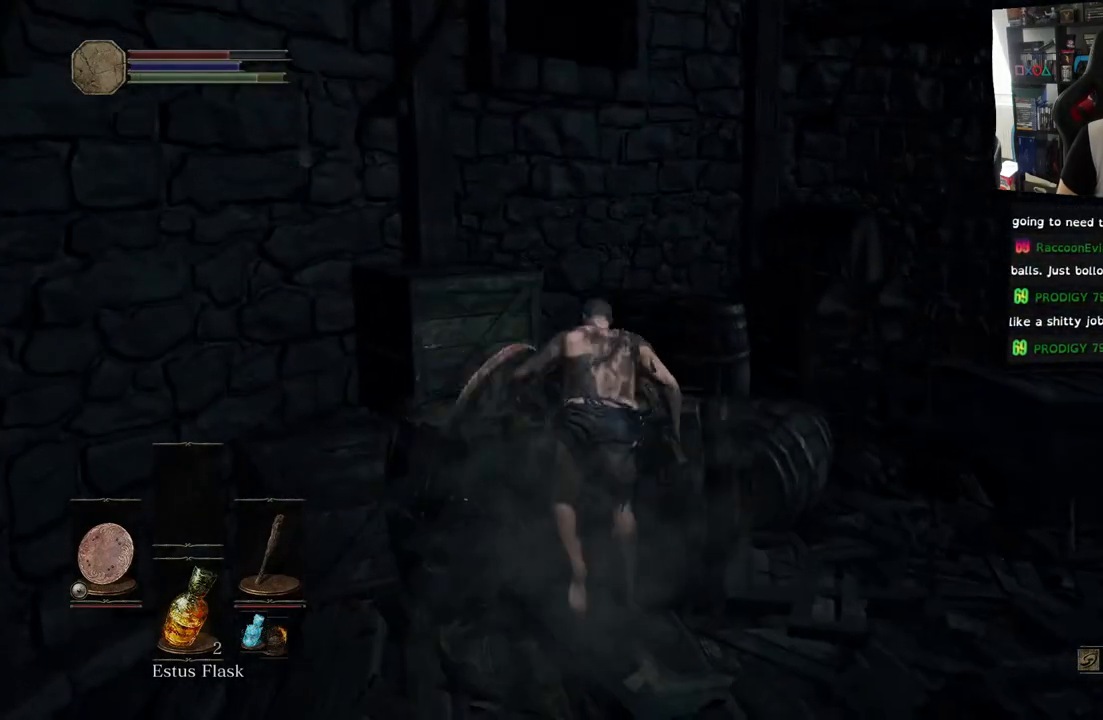
{"buttons": [], "left_stick": "up", "right_stick": "center", "events": [[17, "right_stick", "center"], [67, "left_stick", "up-left"], [317, "left_stick", "up"]]}
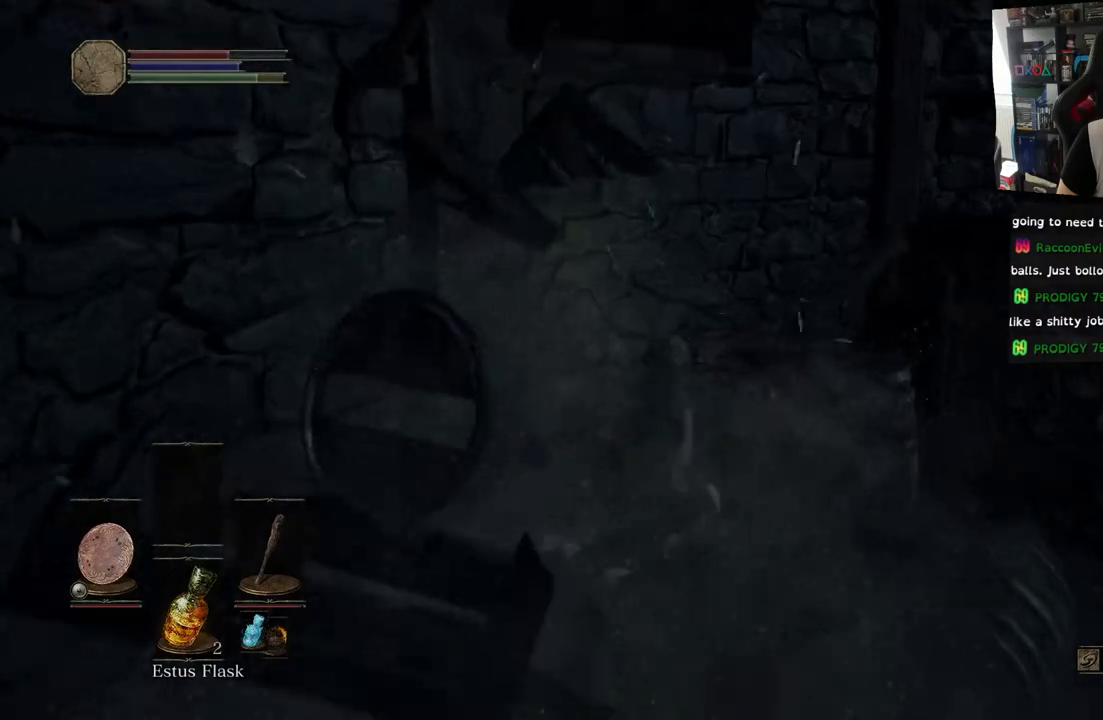
{"buttons": [], "left_stick": "up-right", "right_stick": "right", "events": [[17, "right_stick", "right"], [50, "left_stick", "up-right"], [350, "CIRCLE", "down"], [467, "CIRCLE", "up"]]}
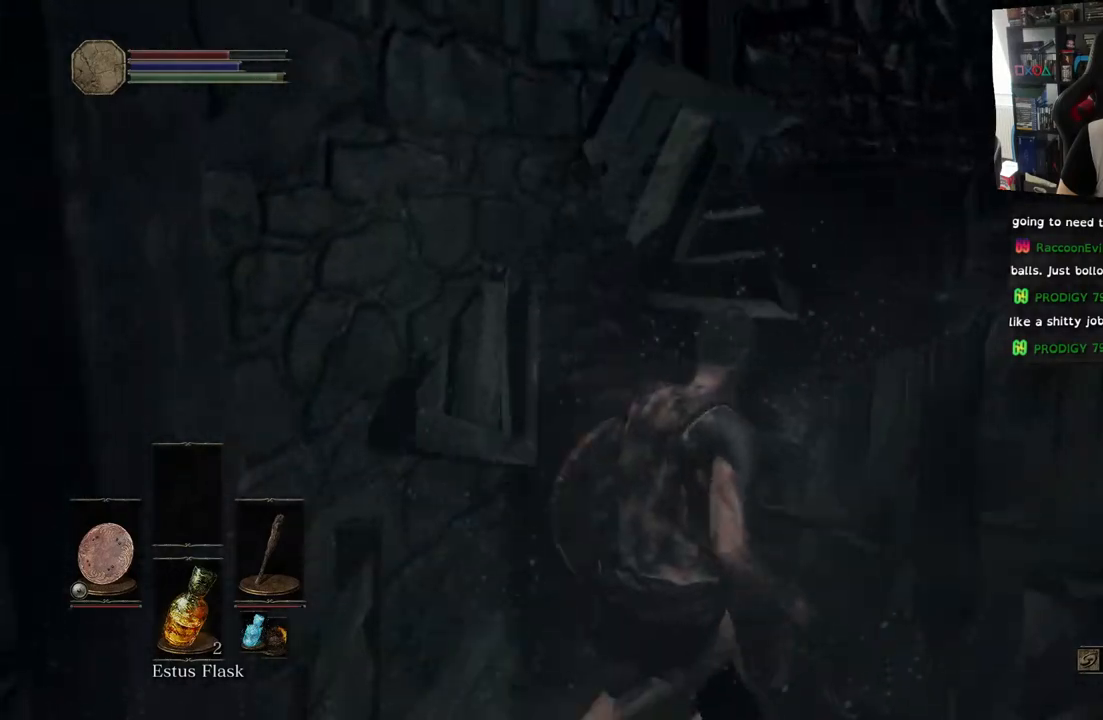
{"buttons": [], "left_stick": "up-right", "right_stick": "center", "events": [[167, "right_stick", "center"]]}
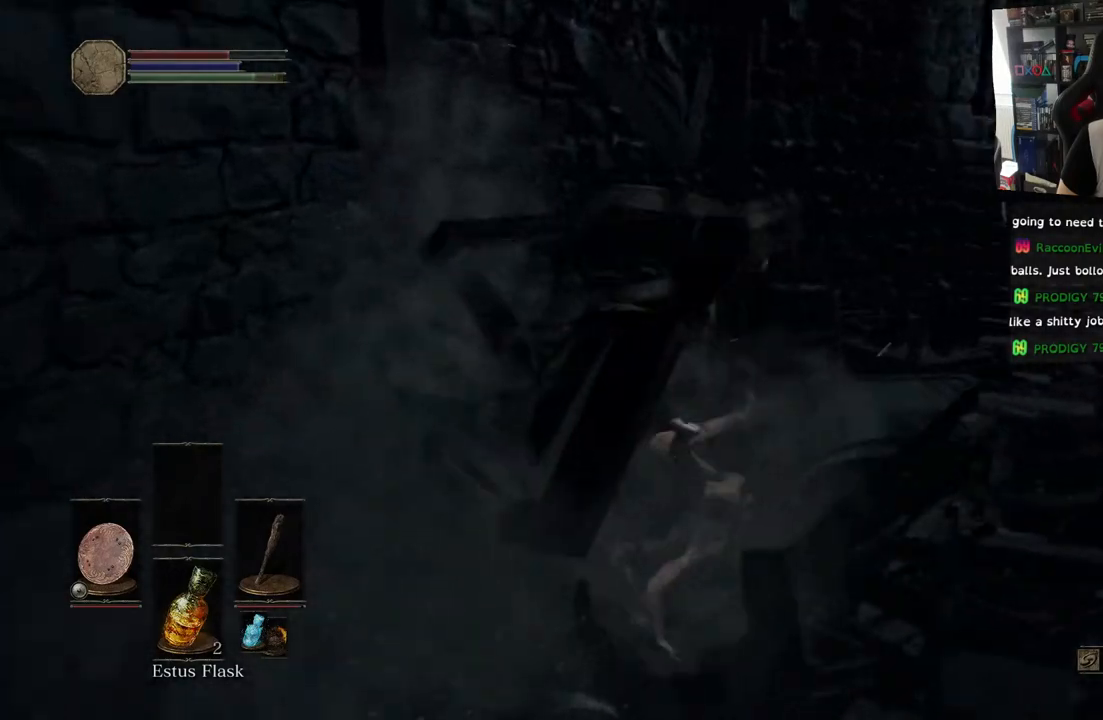
{"buttons": [], "left_stick": "up-right", "right_stick": "right", "events": [[33, "right_stick", "right"], [367, "CIRCLE", "down"], [450, "CIRCLE", "up"]]}
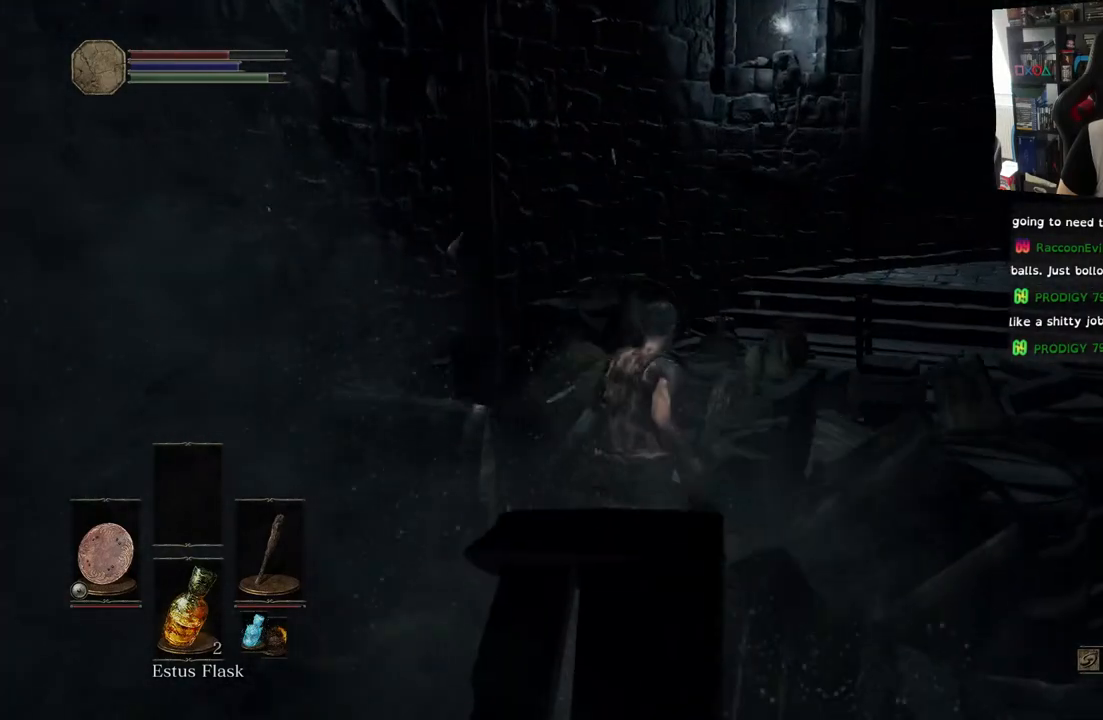
{"buttons": [], "left_stick": "up-right", "right_stick": "left", "events": [[433, "right_stick", "center"], [483, "right_stick", "left"]]}
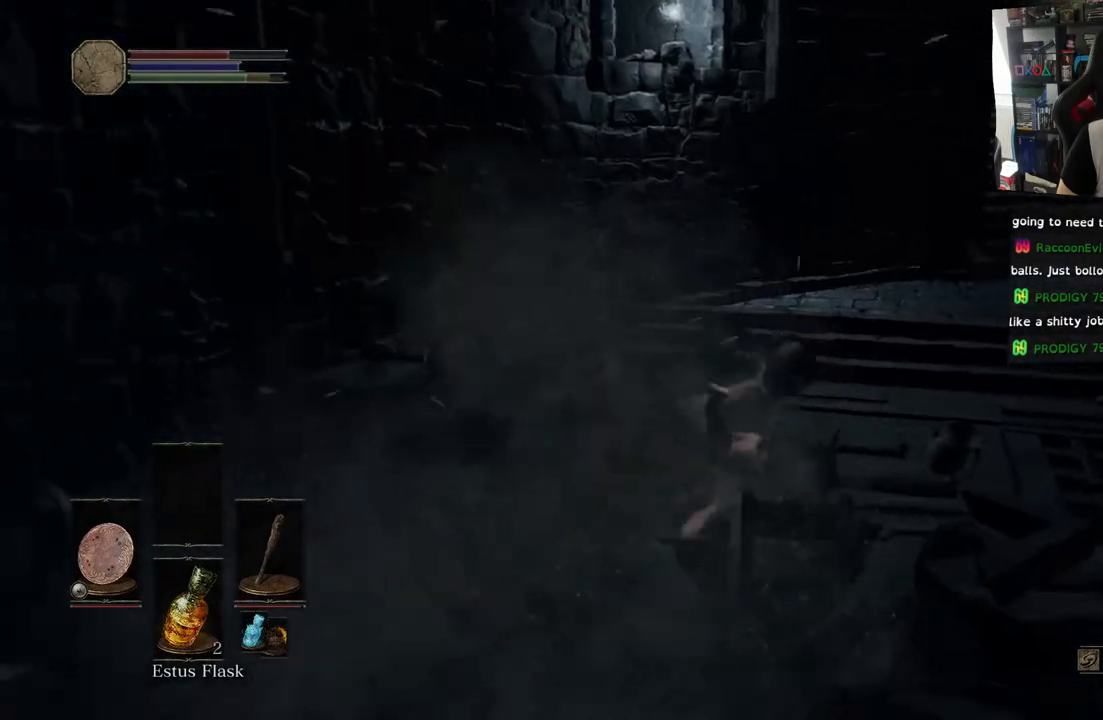
{"buttons": [], "left_stick": "up-right", "right_stick": "left", "events": [[17, "left_stick", "up"], [317, "left_stick", "up-right"]]}
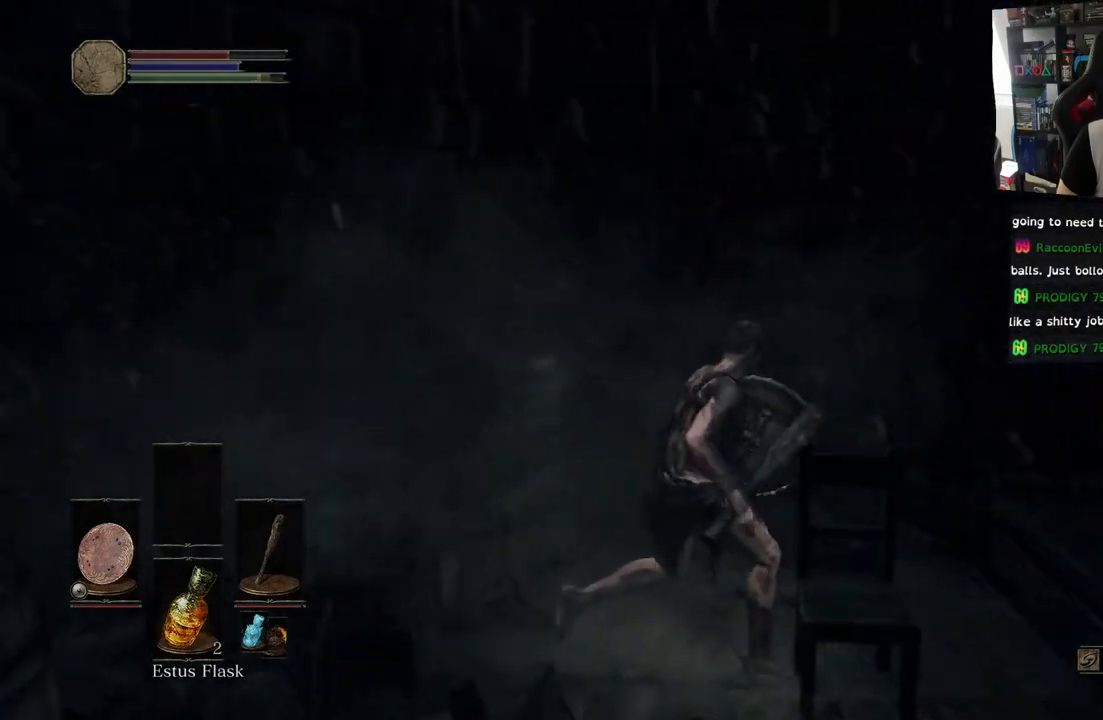
{"buttons": [], "left_stick": "up", "right_stick": "left", "events": [[33, "left_stick", "up"], [233, "CIRCLE", "down"], [317, "CIRCLE", "up"]]}
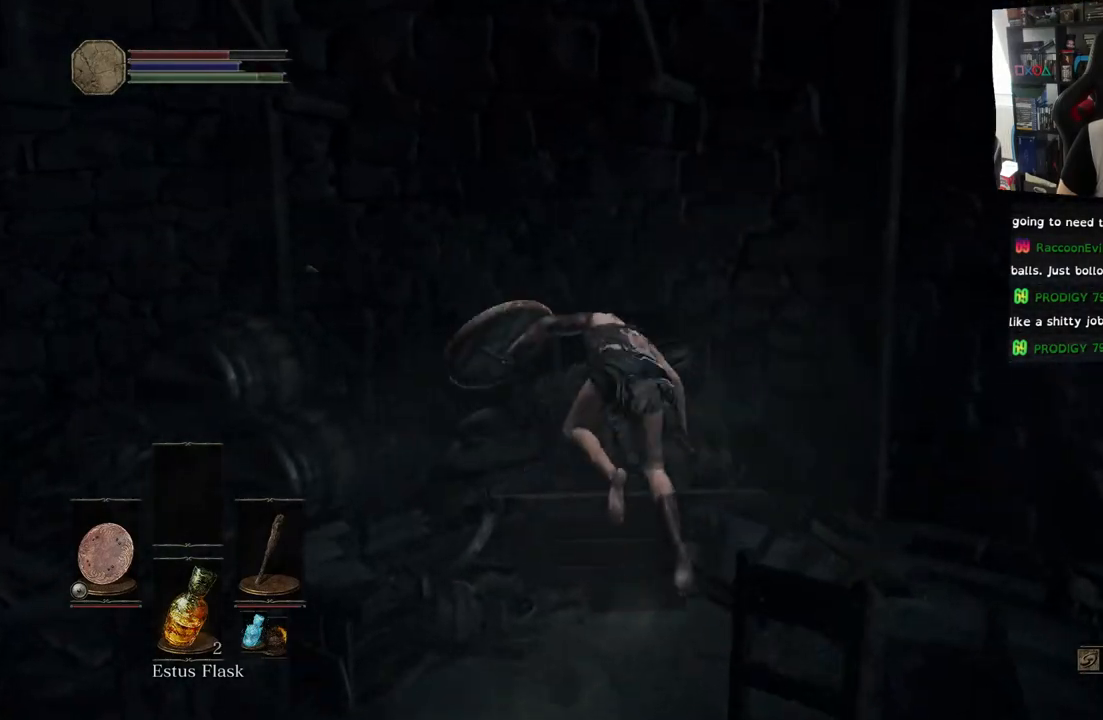
{"buttons": [], "left_stick": "up", "right_stick": "left", "events": []}
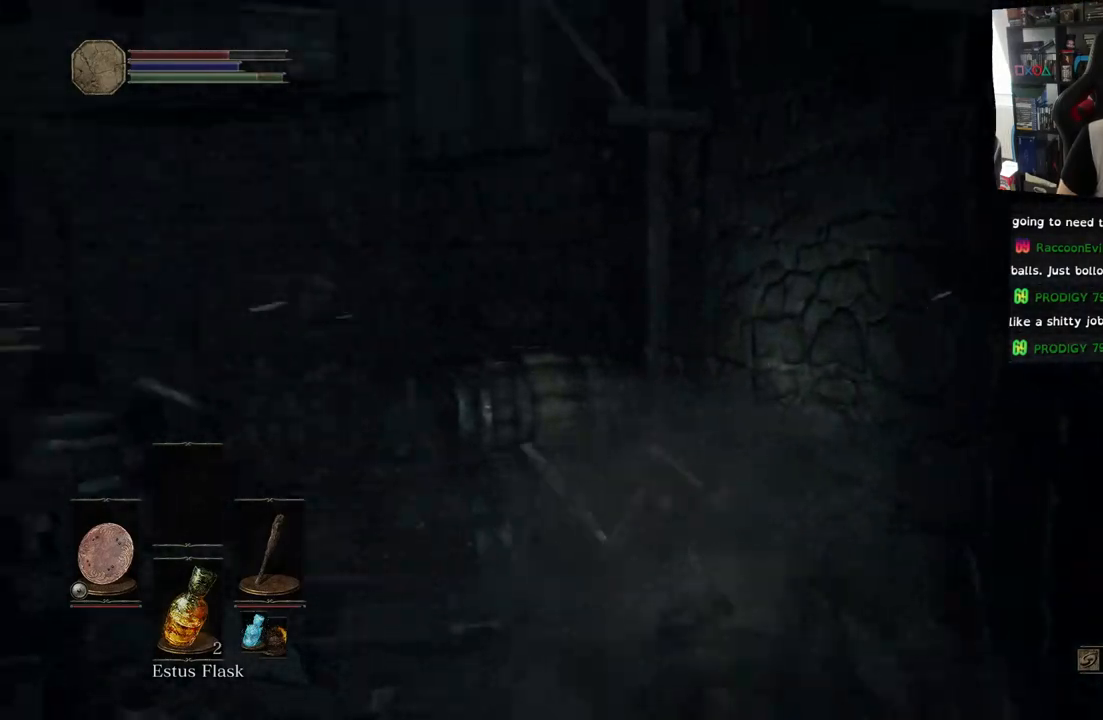
{"buttons": [], "left_stick": "up-left", "right_stick": "center", "events": [[150, "right_stick", "down-left"], [167, "CIRCLE", "down"], [217, "right_stick", "left"], [267, "CIRCLE", "up"], [333, "left_stick", "up-left"], [467, "right_stick", "center"]]}